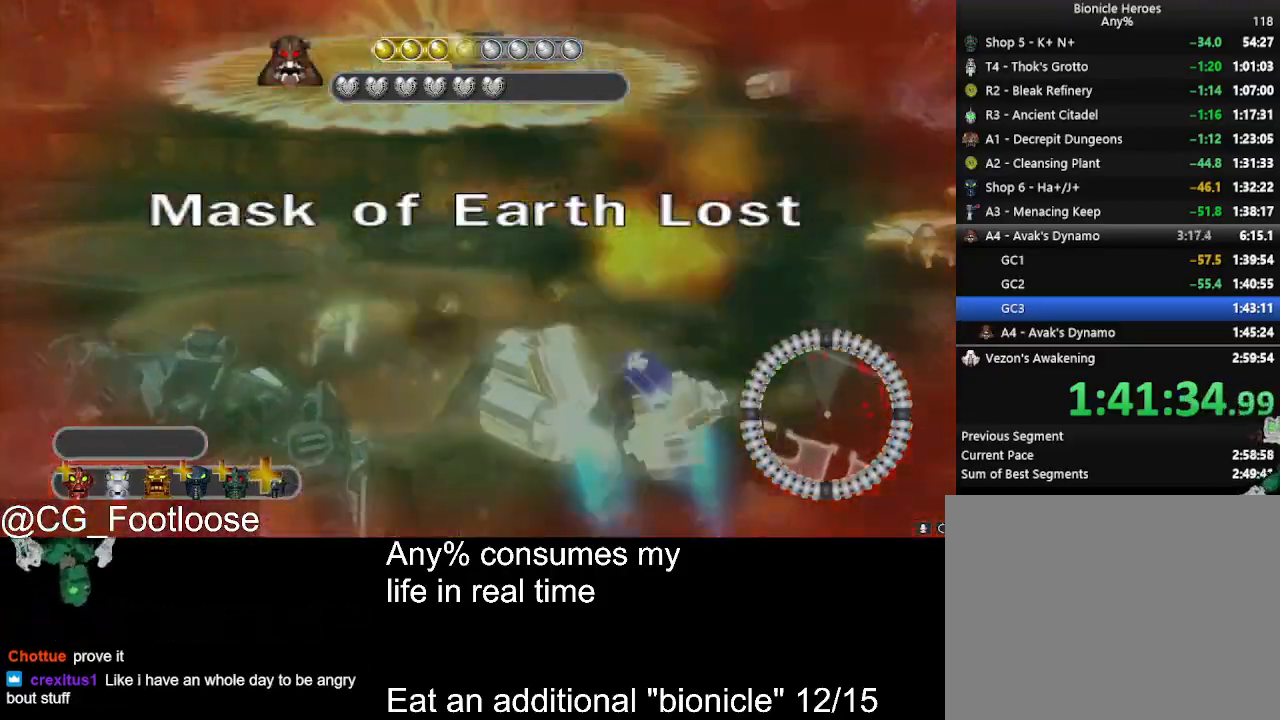
Gameplay with keyboard and mouse; each line is a JSON object with the keys and mouse buttons held at the frame after it. "events" lists presses ("down") and releases ("up") of "1", "a", "d", "down", "escape", "left", "q", "return", "right", "s", "space", "up", "w", "mouse_left", "mouse_wheel_up" and "mouse_wheel_down" between this image and that frame as [ms after this image, input, new state], when the widget could be followed in between. "mouse_left", "mouse_wheel_up", "mouse_wheel_down" = the "left", "wheel_up", "wheel_down" buttons of the "mouse" list. No other keys are recorded. Not read: mouse_move.
{"keys": ["a", "w"], "mouse": [], "events": [[117, "s", "up"], [250, "w", "down"]]}
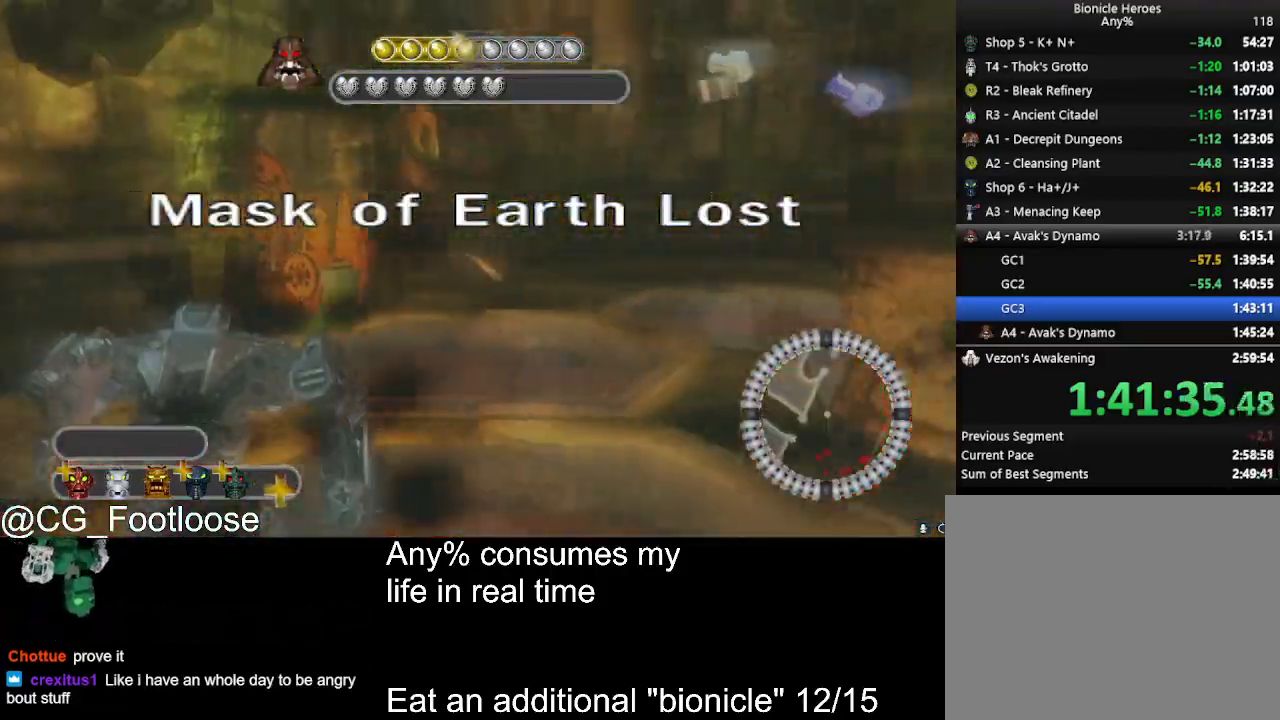
{"keys": ["a", "w"], "mouse": [], "events": []}
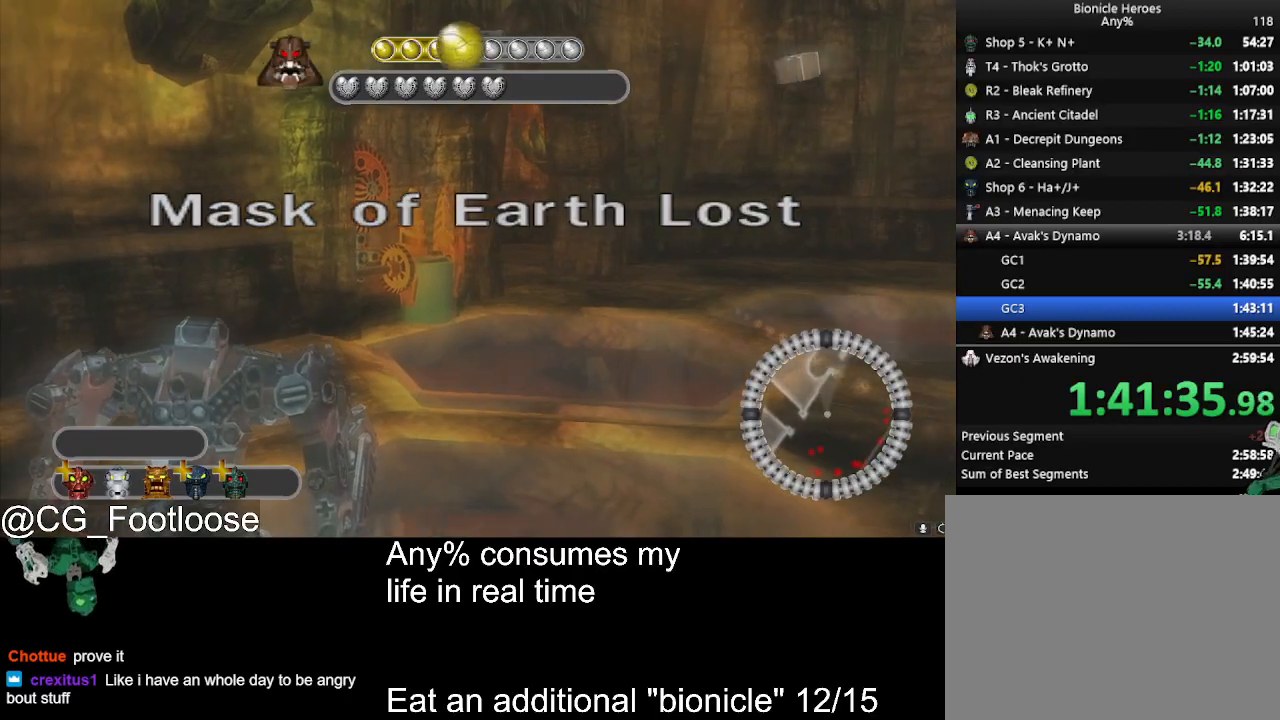
{"keys": ["d", "w"], "mouse": [], "events": [[200, "a", "up"], [200, "d", "down"]]}
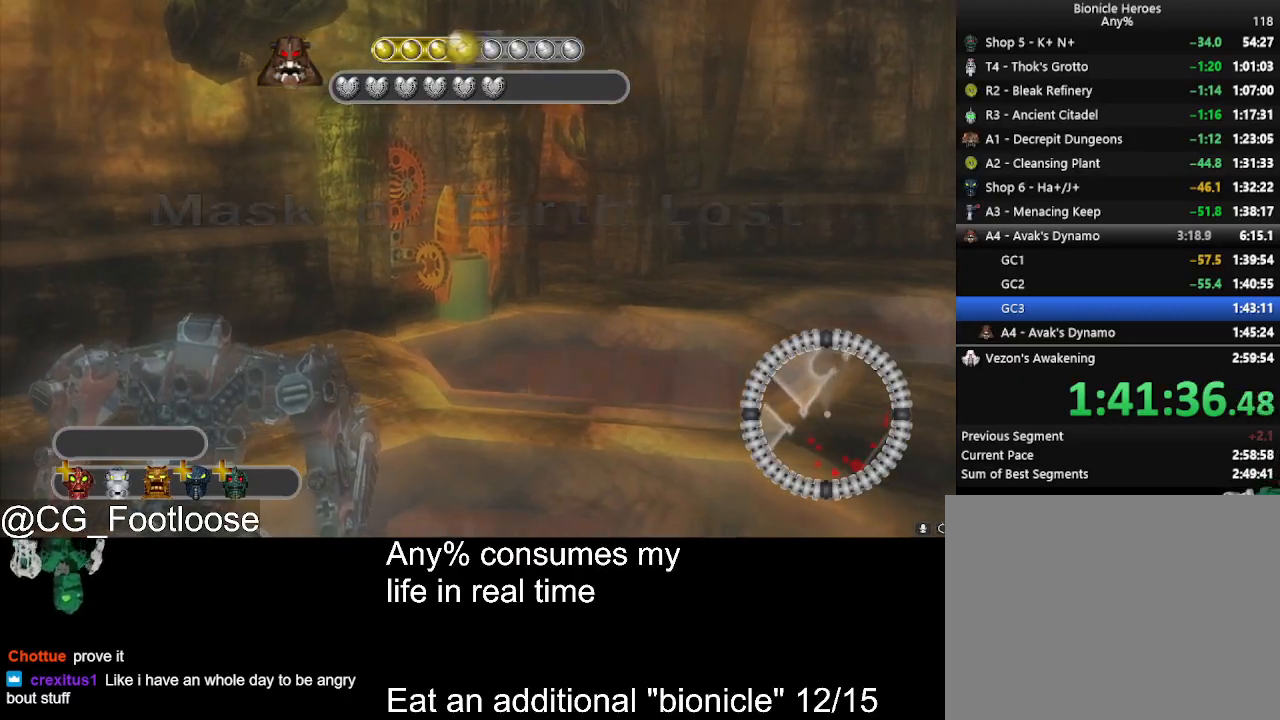
{"keys": ["d", "w"], "mouse": [], "events": []}
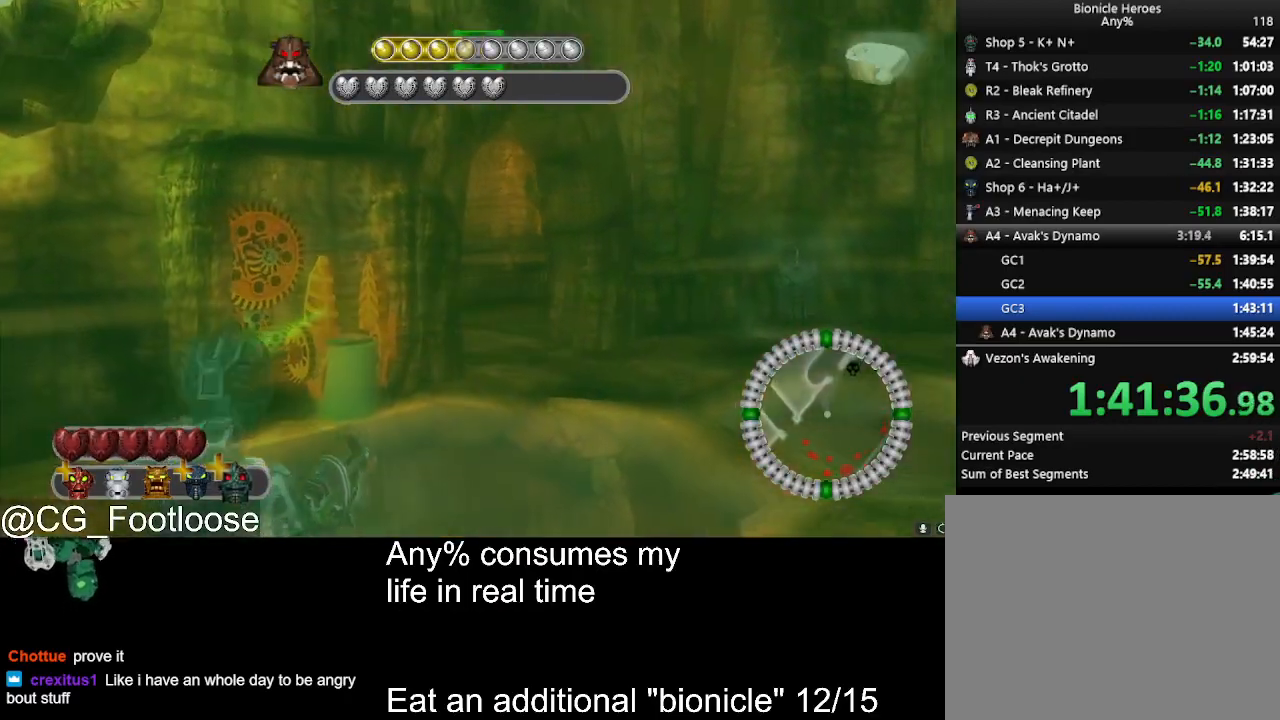
{"keys": ["d", "w"], "mouse": [], "events": []}
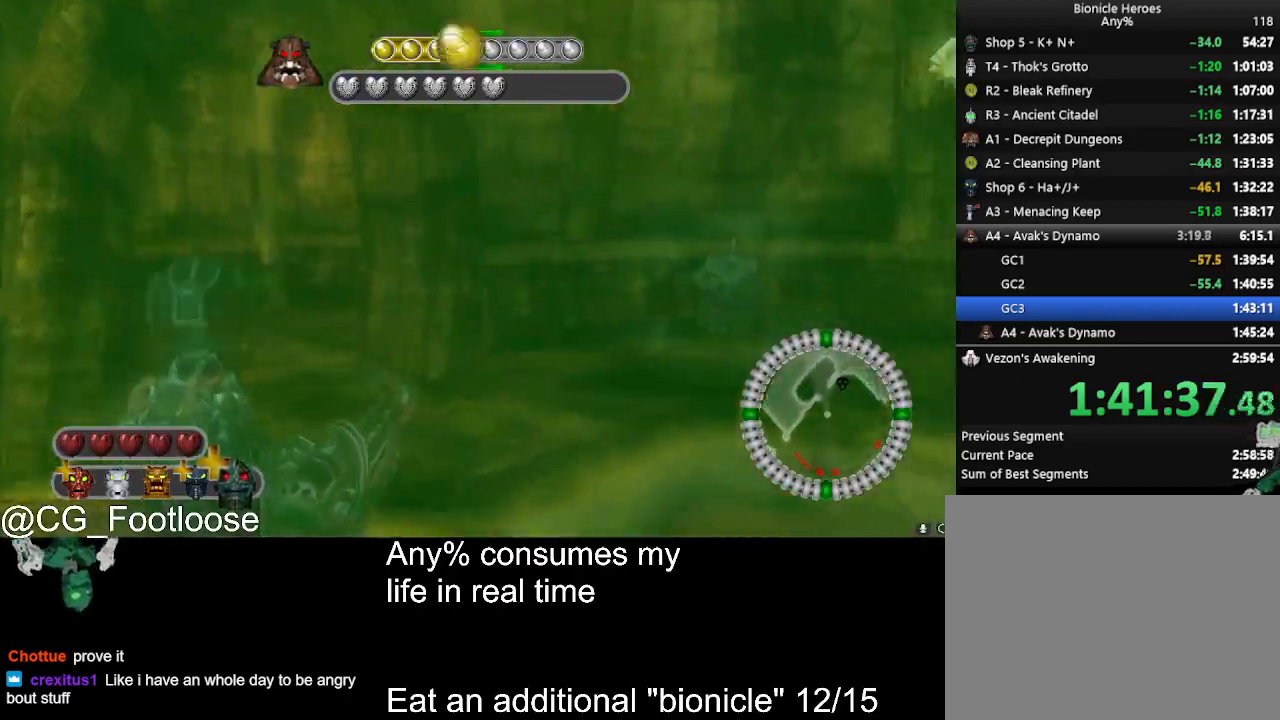
{"keys": ["d", "w"], "mouse": [], "events": []}
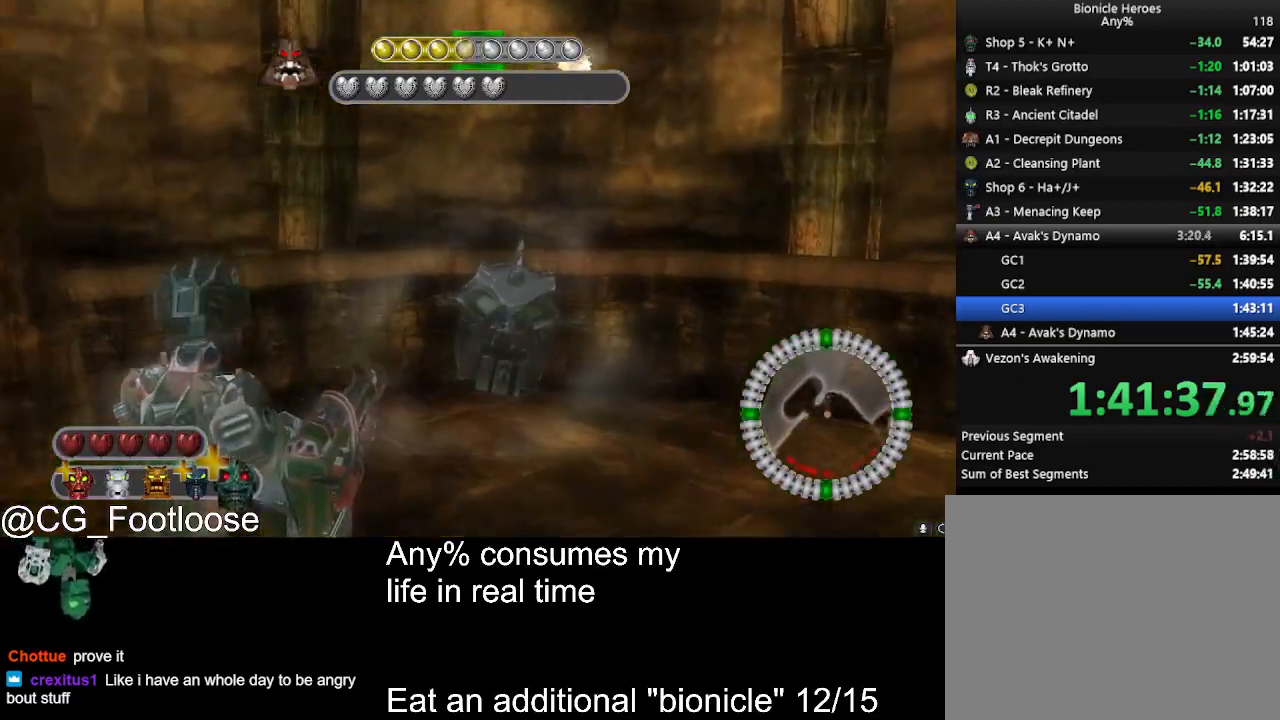
{"keys": ["d", "w"], "mouse": [], "events": [[200, "a", "down"], [200, "d", "up"], [350, "a", "up"], [350, "d", "down"]]}
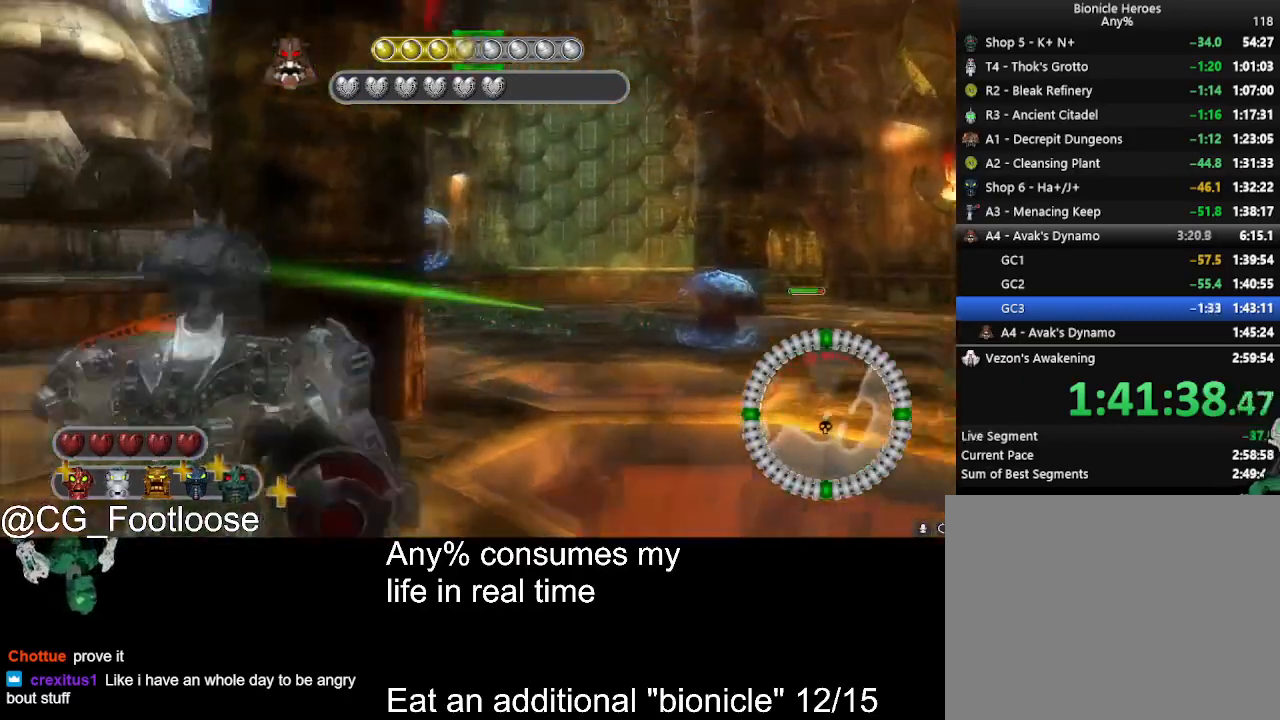
{"keys": ["d", "w"], "mouse": [], "events": [[367, "mouse_left", "down"], [500, "mouse_left", "up"]]}
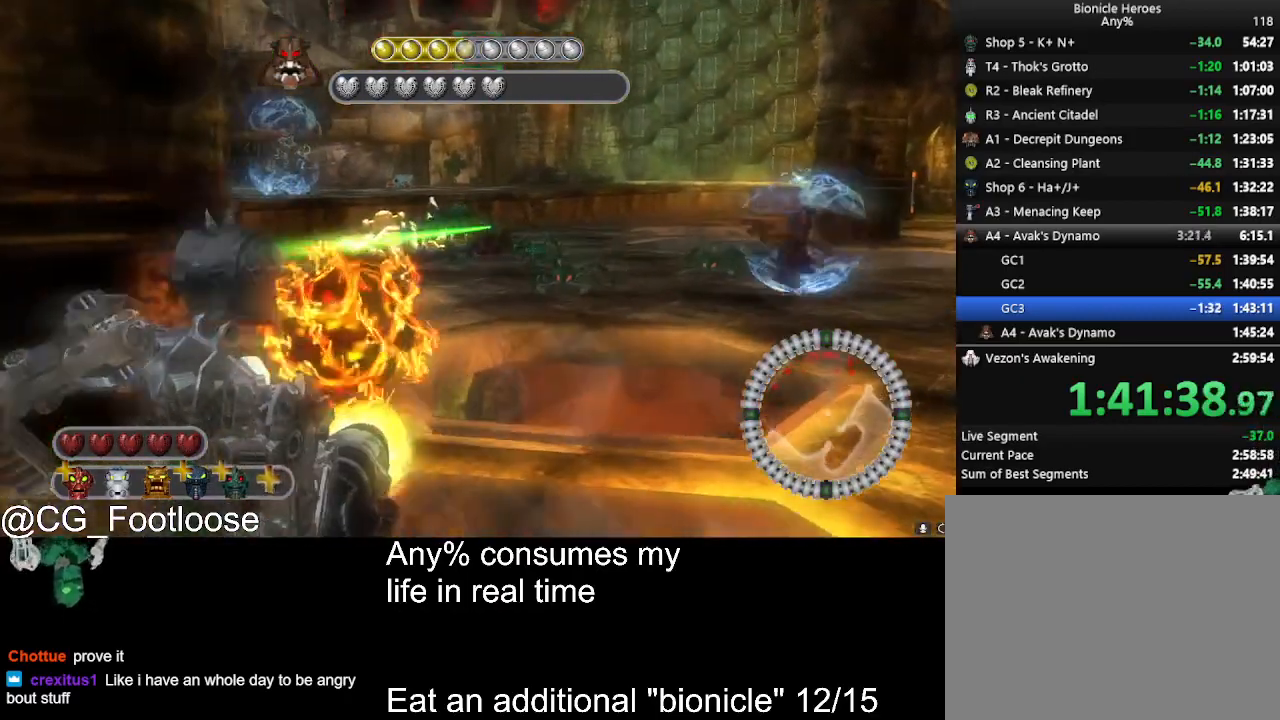
{"keys": ["d", "w"], "mouse": [], "events": []}
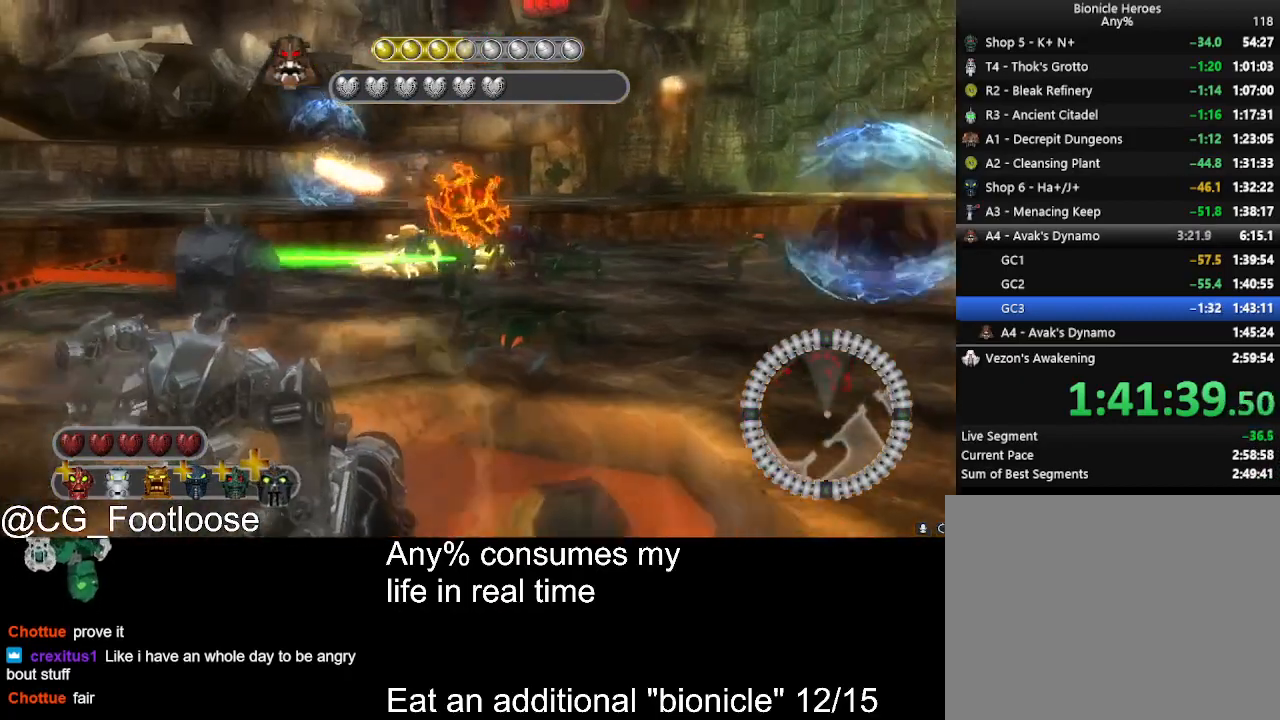
{"keys": ["d", "w"], "mouse": [], "events": [[167, "mouse_left", "down"], [250, "w", "up"], [400, "mouse_left", "up"], [500, "w", "down"]]}
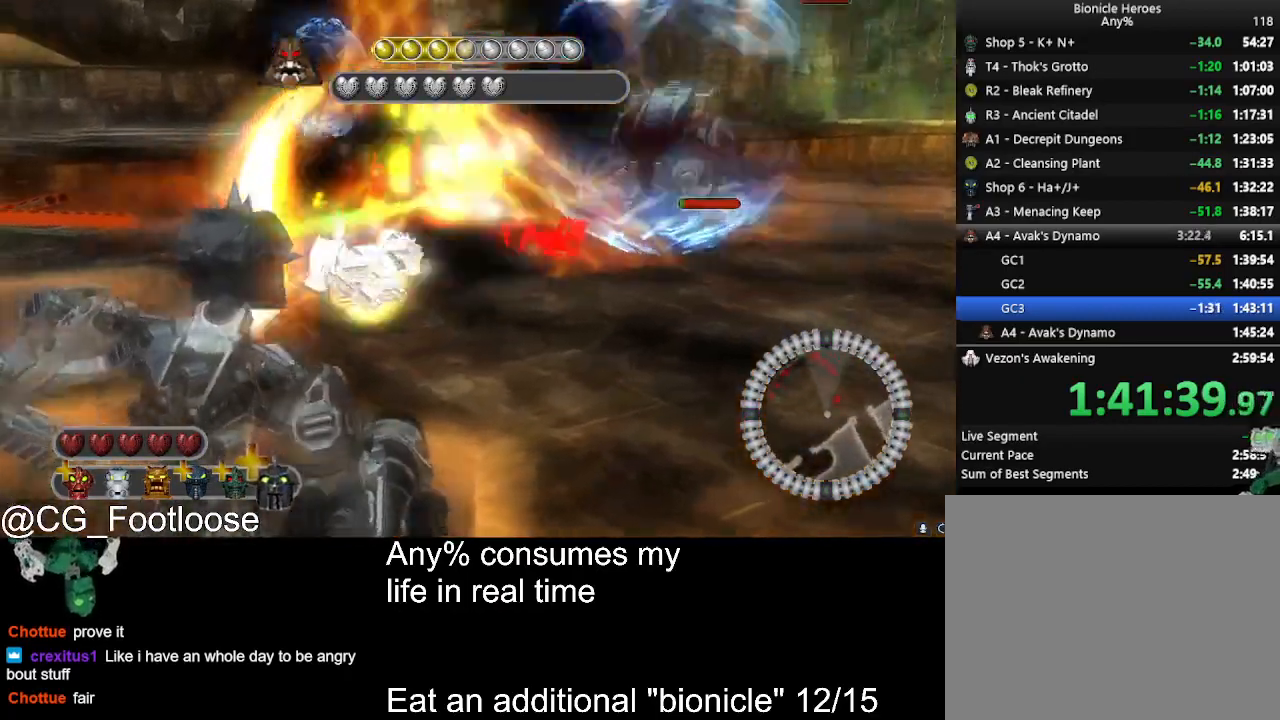
{"keys": ["a", "w"], "mouse": [], "events": [[133, "a", "down"], [183, "d", "up"]]}
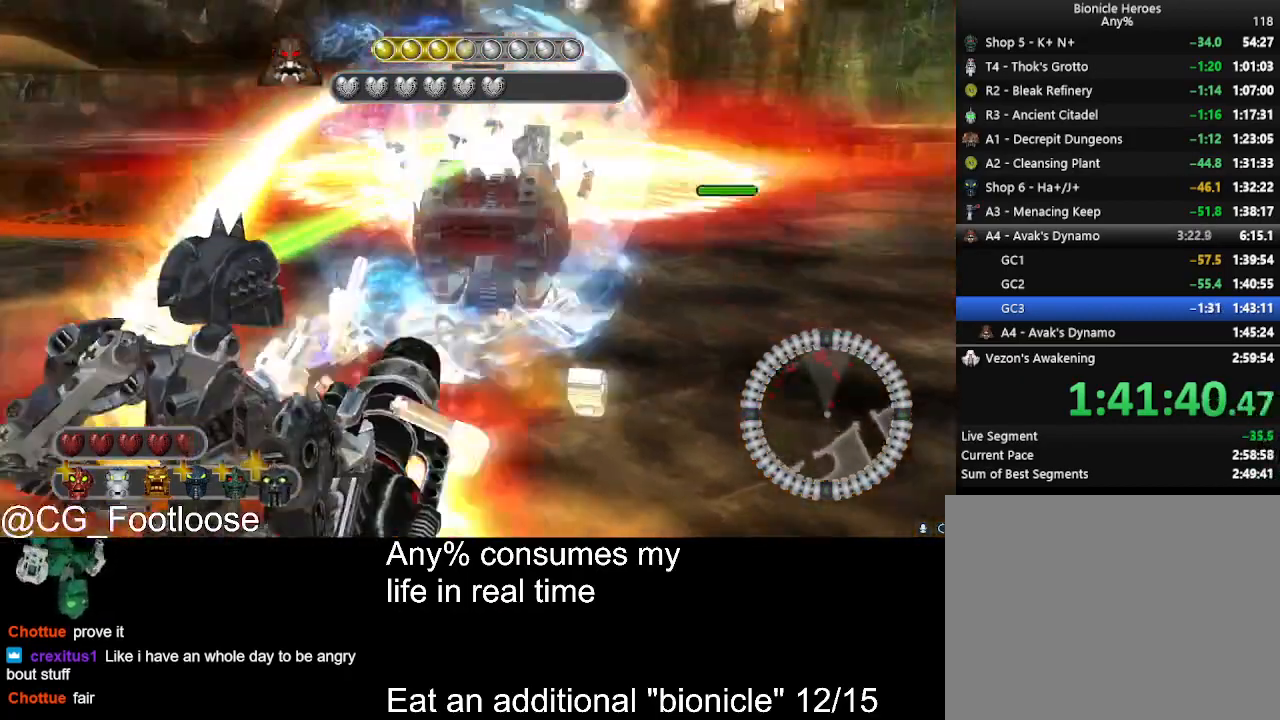
{"keys": ["d"], "mouse": [], "events": [[100, "a", "up"], [150, "d", "down"], [150, "w", "up"], [283, "mouse_left", "down"], [383, "mouse_left", "up"]]}
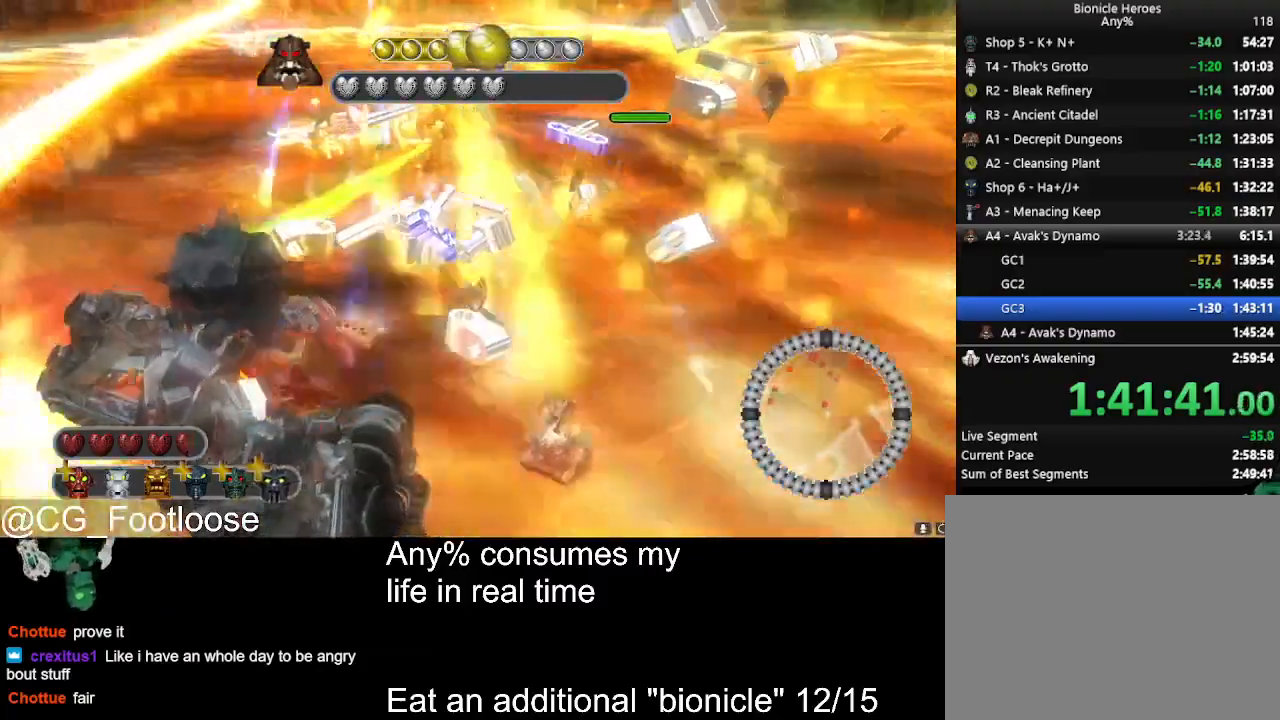
{"keys": ["d"], "mouse": [], "events": [[17, "mouse_left", "down"], [117, "a", "down"], [117, "d", "up"], [117, "mouse_left", "up"], [200, "mouse_left", "down"], [300, "mouse_left", "up"], [400, "mouse_left", "down"], [450, "a", "up"], [450, "d", "down"], [483, "mouse_left", "up"]]}
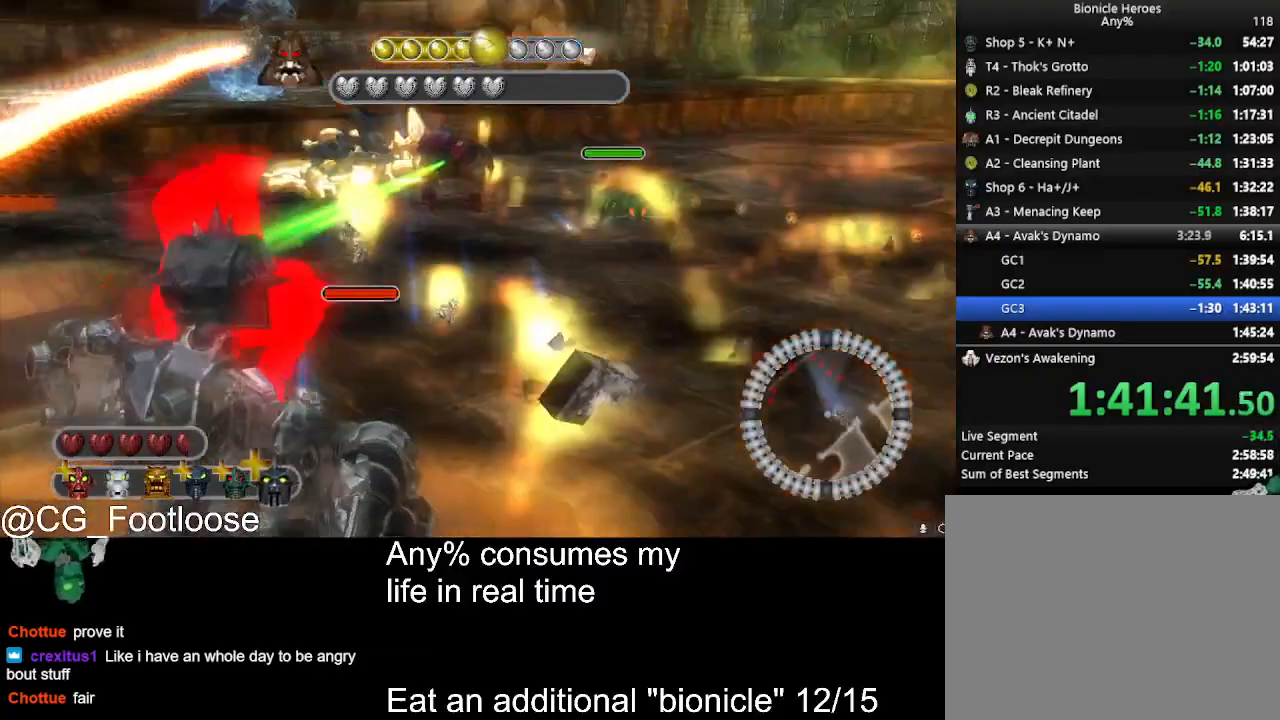
{"keys": ["a", "w"], "mouse": [], "events": [[83, "mouse_left", "down"], [183, "mouse_left", "up"], [267, "d", "up"], [267, "mouse_left", "down"], [317, "a", "down"], [367, "mouse_left", "up"], [467, "w", "down"]]}
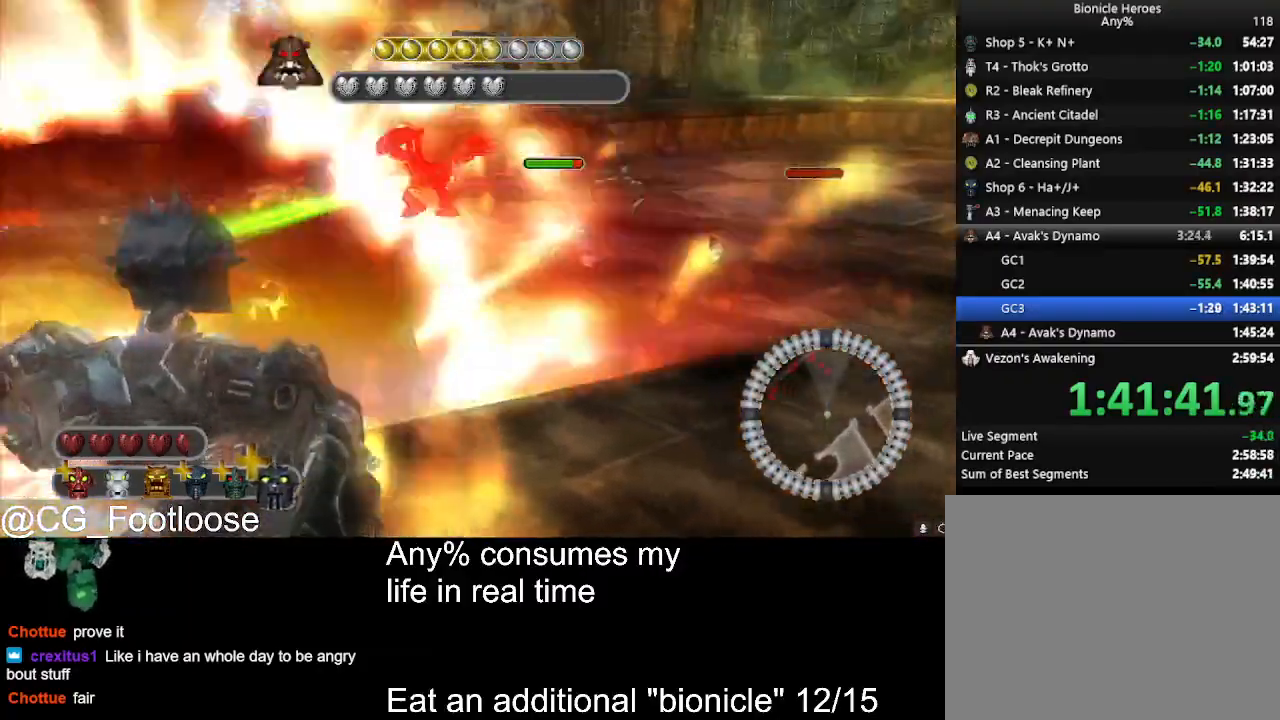
{"keys": ["d"], "mouse": [], "events": [[100, "a", "up"], [100, "d", "down"], [433, "w", "up"]]}
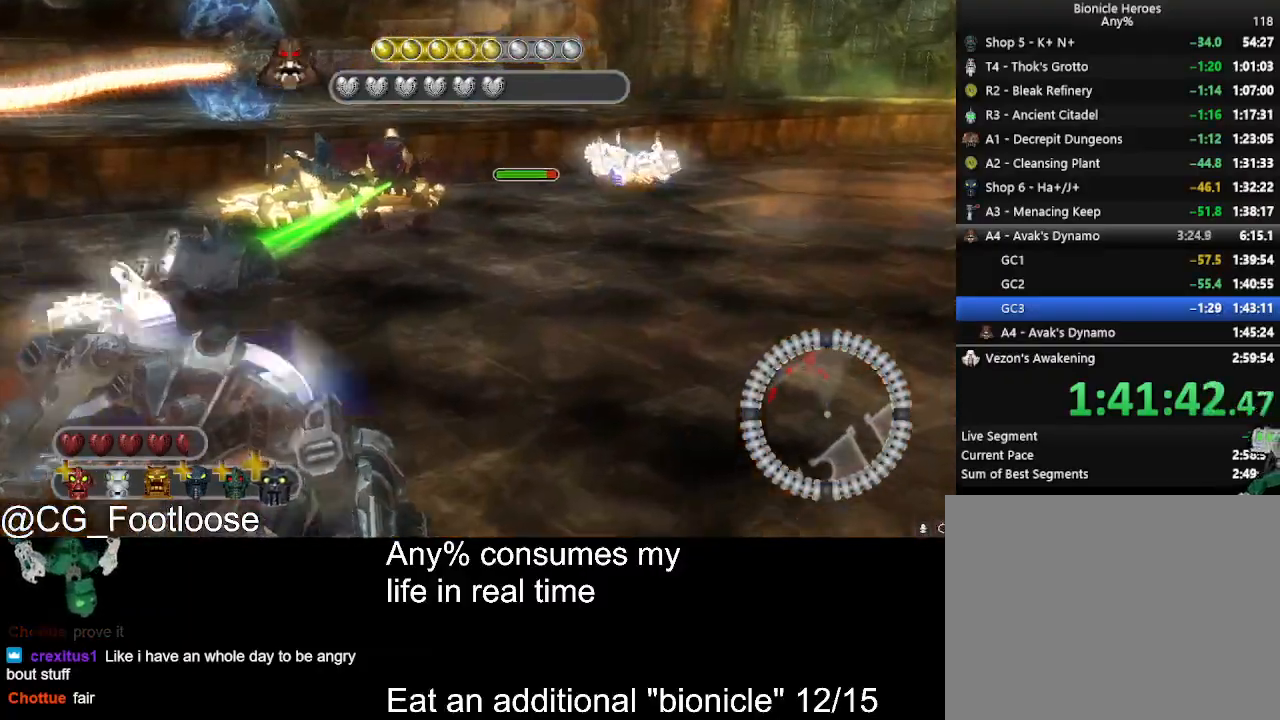
{"keys": ["d", "s"], "mouse": ["left"], "events": [[117, "mouse_left", "down"], [167, "s", "down"], [217, "mouse_left", "up"], [300, "mouse_left", "down"], [400, "mouse_left", "up"], [483, "mouse_left", "down"]]}
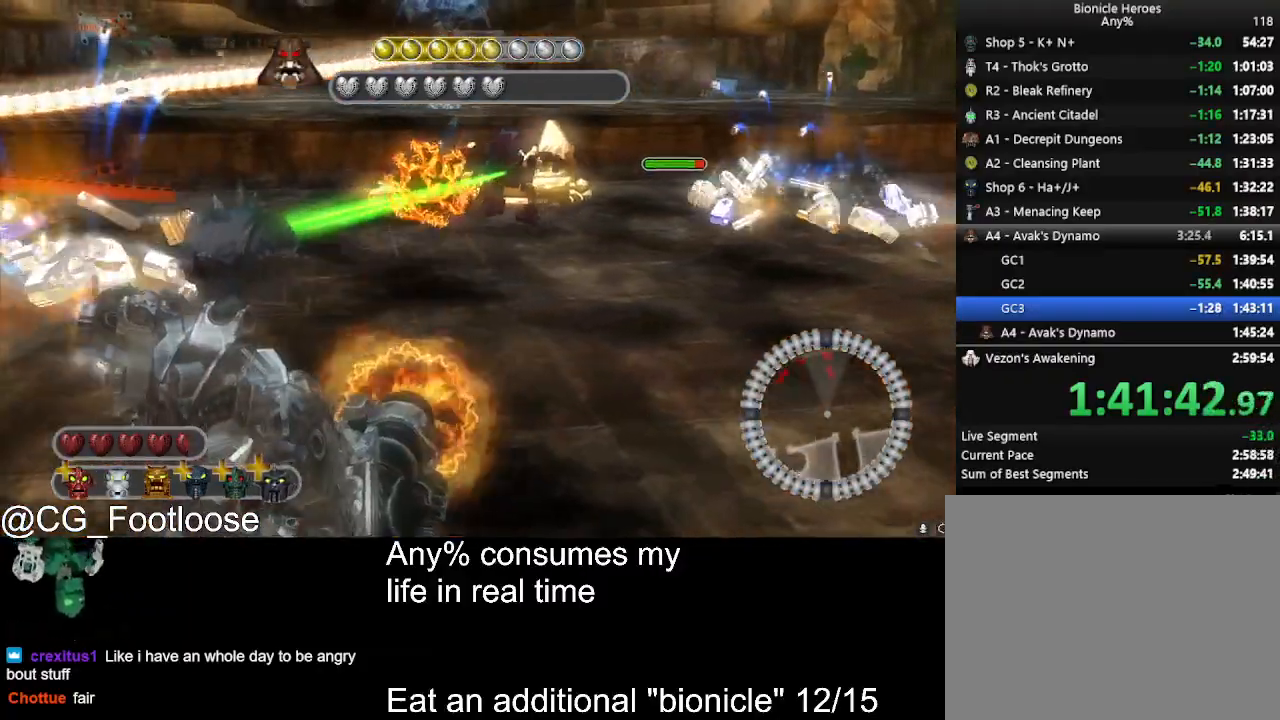
{"keys": ["d"], "mouse": ["left"], "events": [[83, "mouse_left", "up"], [217, "mouse_left", "down"], [317, "mouse_left", "up"], [417, "mouse_left", "down"], [417, "s", "up"]]}
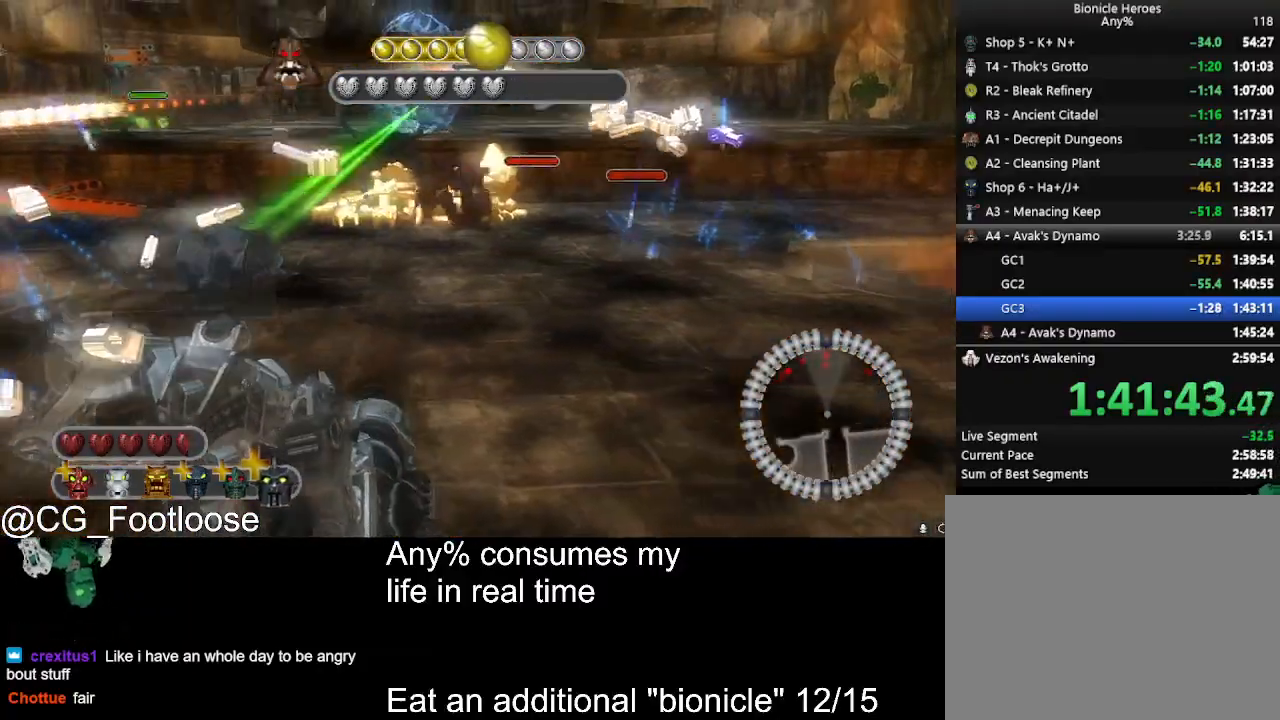
{"keys": ["d", "w"], "mouse": [], "events": [[50, "mouse_left", "up"], [50, "w", "down"]]}
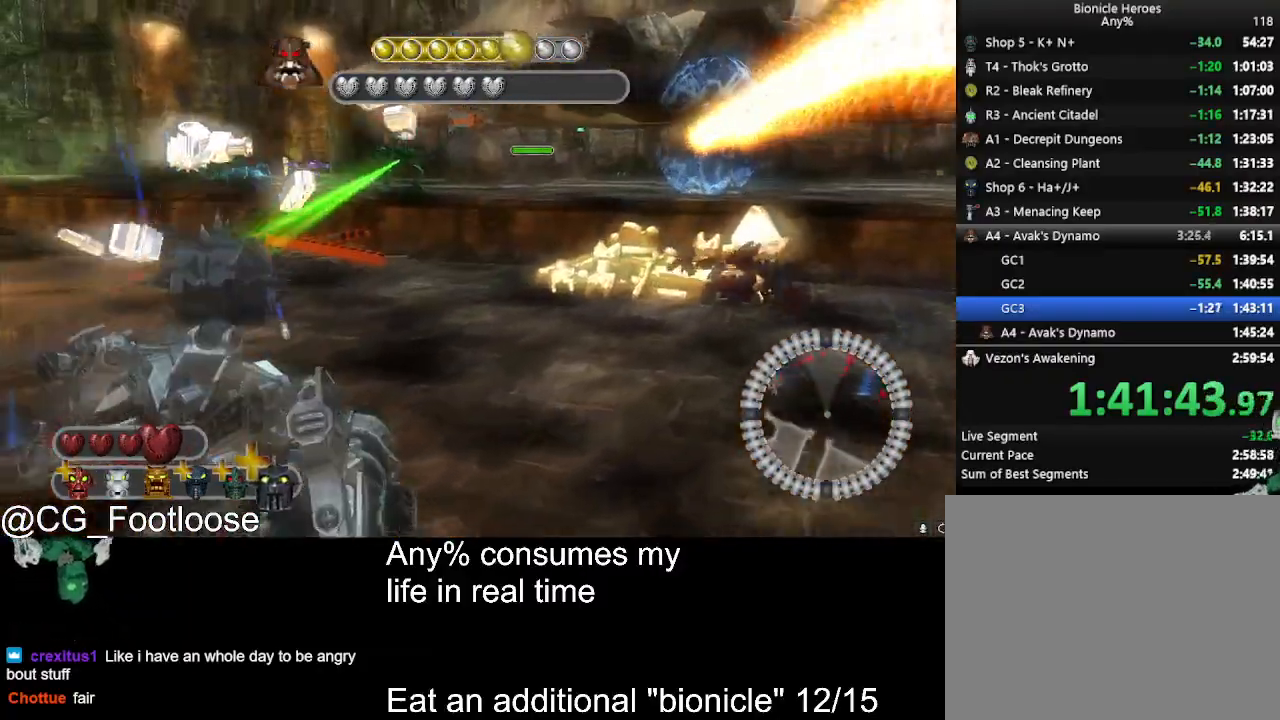
{"keys": ["w"], "mouse": [], "events": [[67, "a", "down"], [67, "d", "up"], [350, "a", "up"], [400, "mouse_left", "down"], [450, "mouse_left", "up"]]}
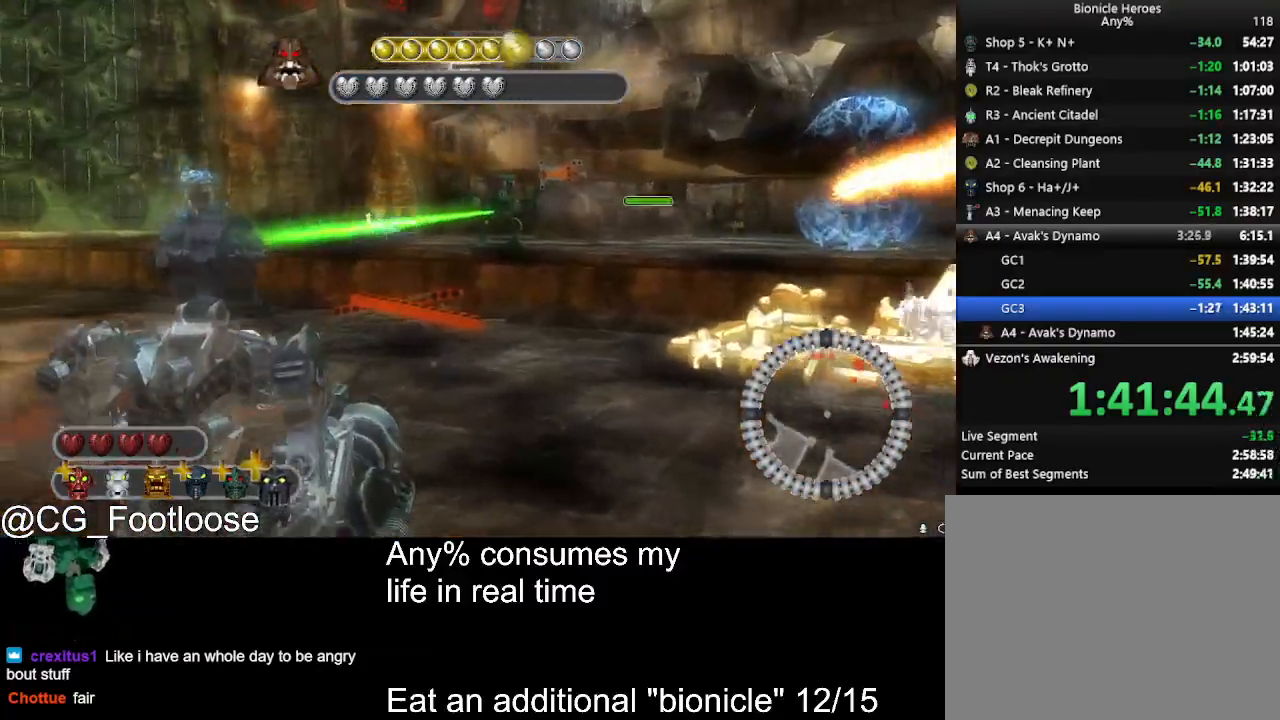
{"keys": ["a", "w"], "mouse": [], "events": [[33, "mouse_left", "down"], [133, "a", "down"], [133, "mouse_left", "up"], [183, "mouse_left", "down"], [267, "mouse_left", "up"]]}
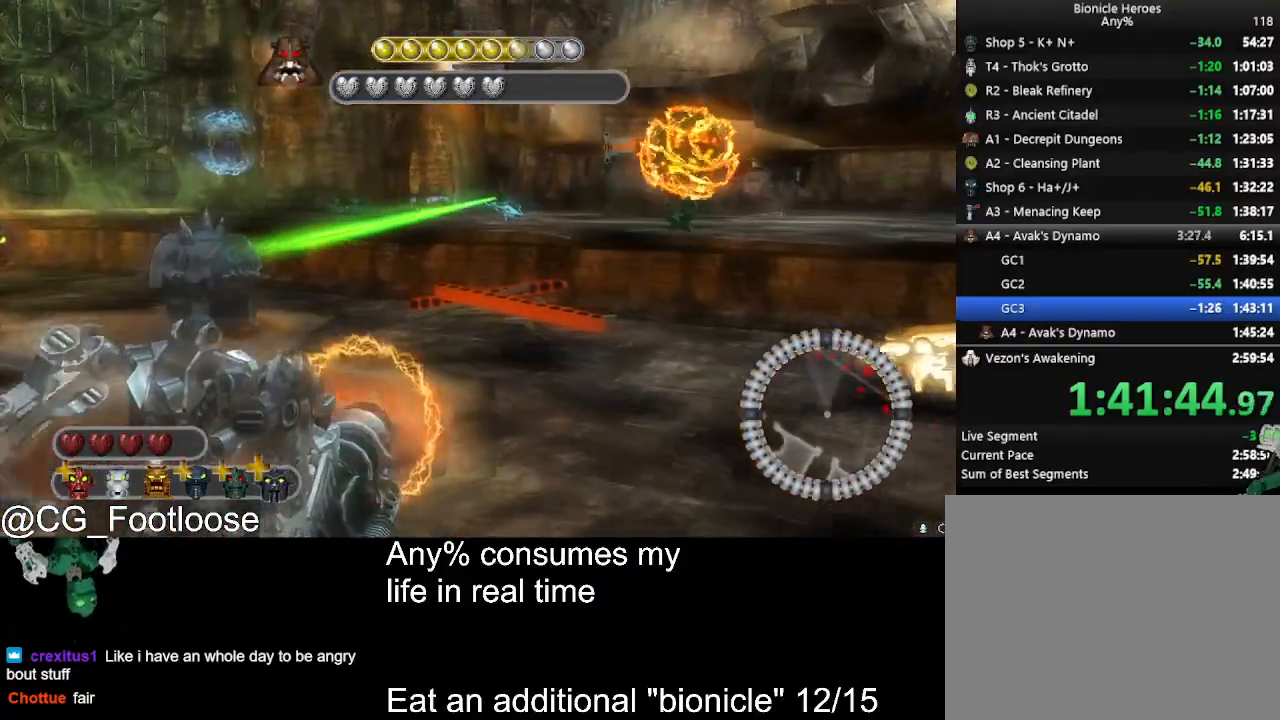
{"keys": ["a"], "mouse": [], "events": [[467, "w", "up"]]}
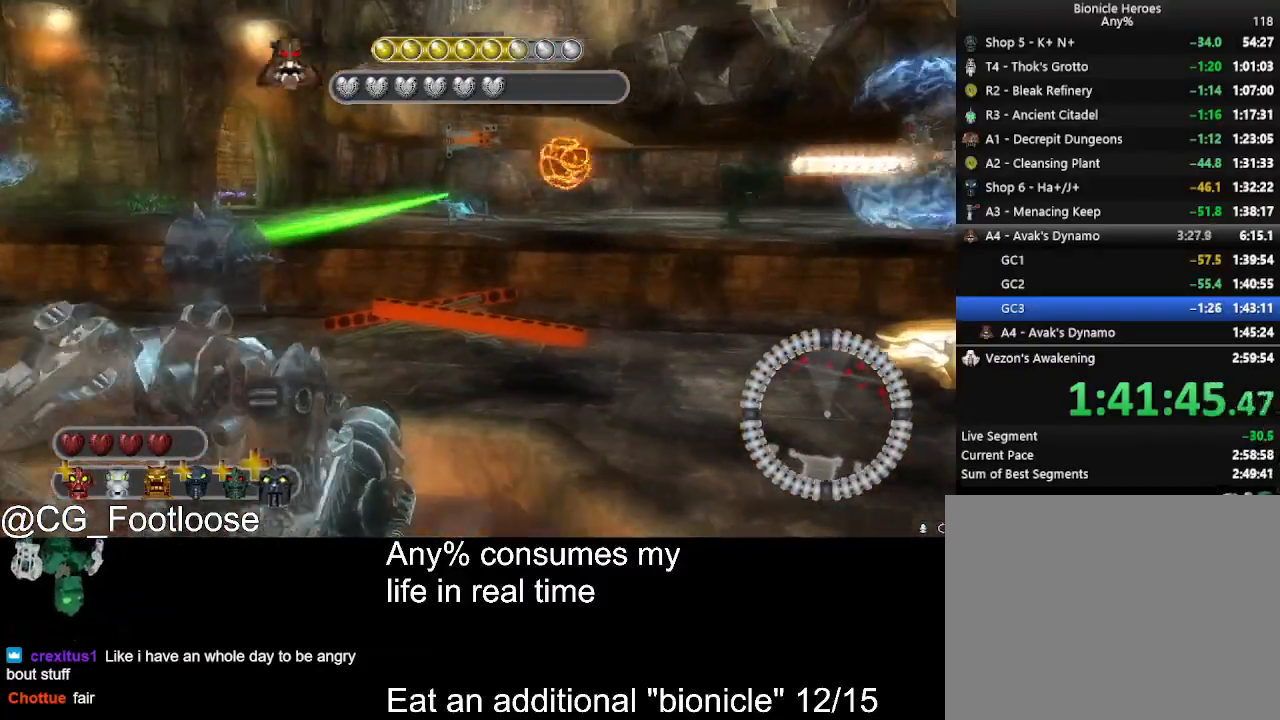
{"keys": ["d", "s"], "mouse": [], "events": [[17, "mouse_left", "down"], [117, "s", "down"], [167, "a", "up"], [167, "mouse_left", "up"], [250, "d", "down"]]}
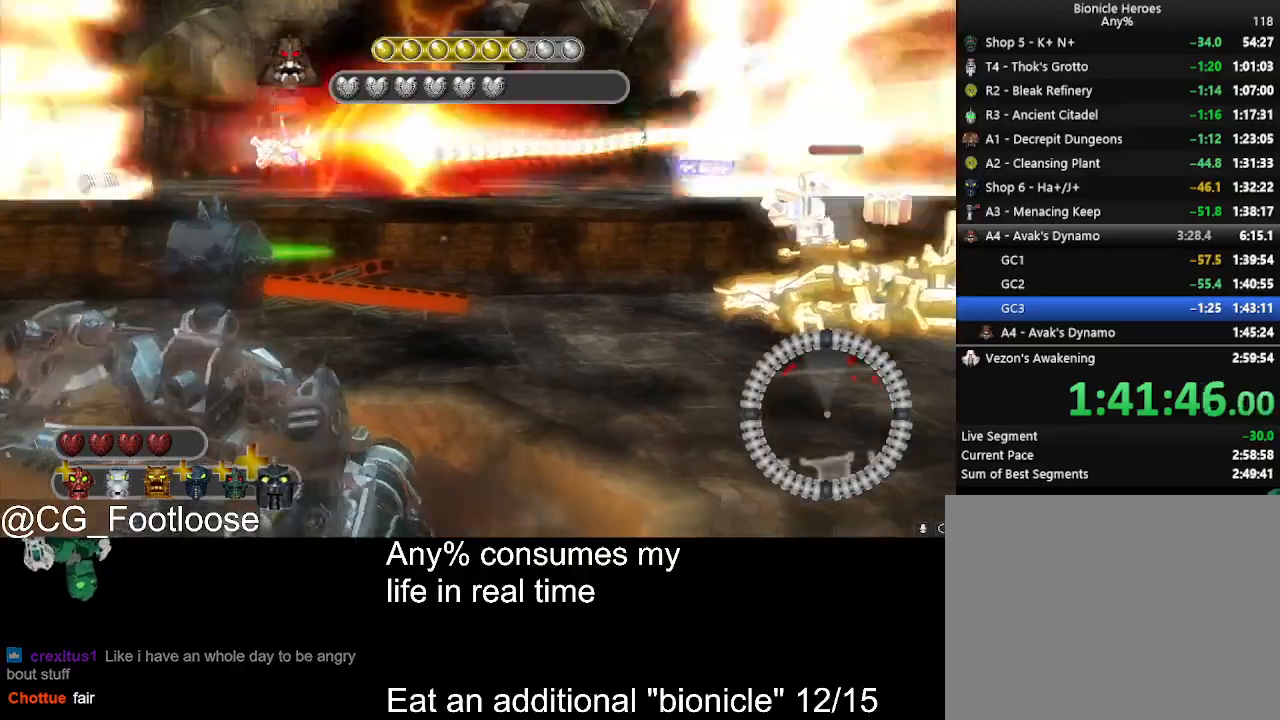
{"keys": ["d", "w"], "mouse": [], "events": [[33, "s", "up"], [83, "a", "down"], [133, "d", "up"], [133, "w", "down"], [183, "a", "up"], [500, "d", "down"]]}
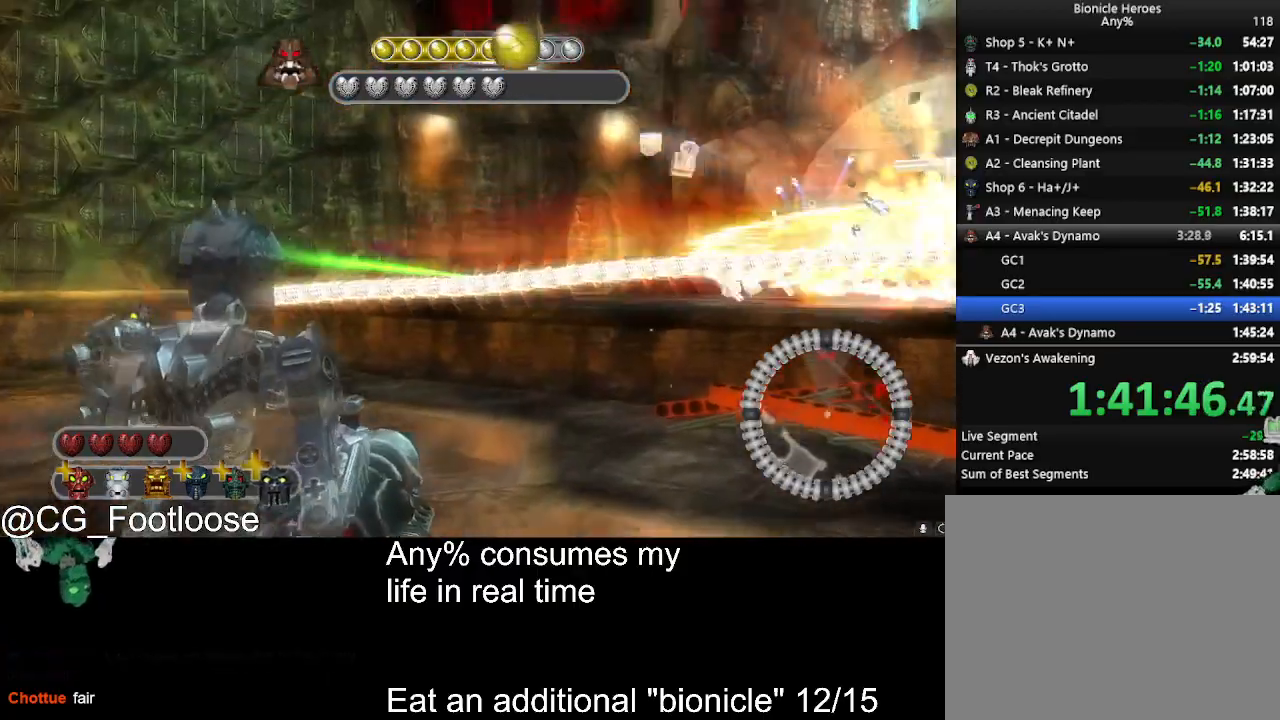
{"keys": ["d", "s"], "mouse": [], "events": [[200, "mouse_left", "down"], [233, "w", "up"], [283, "mouse_left", "up"], [333, "s", "down"], [383, "mouse_left", "down"], [433, "mouse_left", "up"]]}
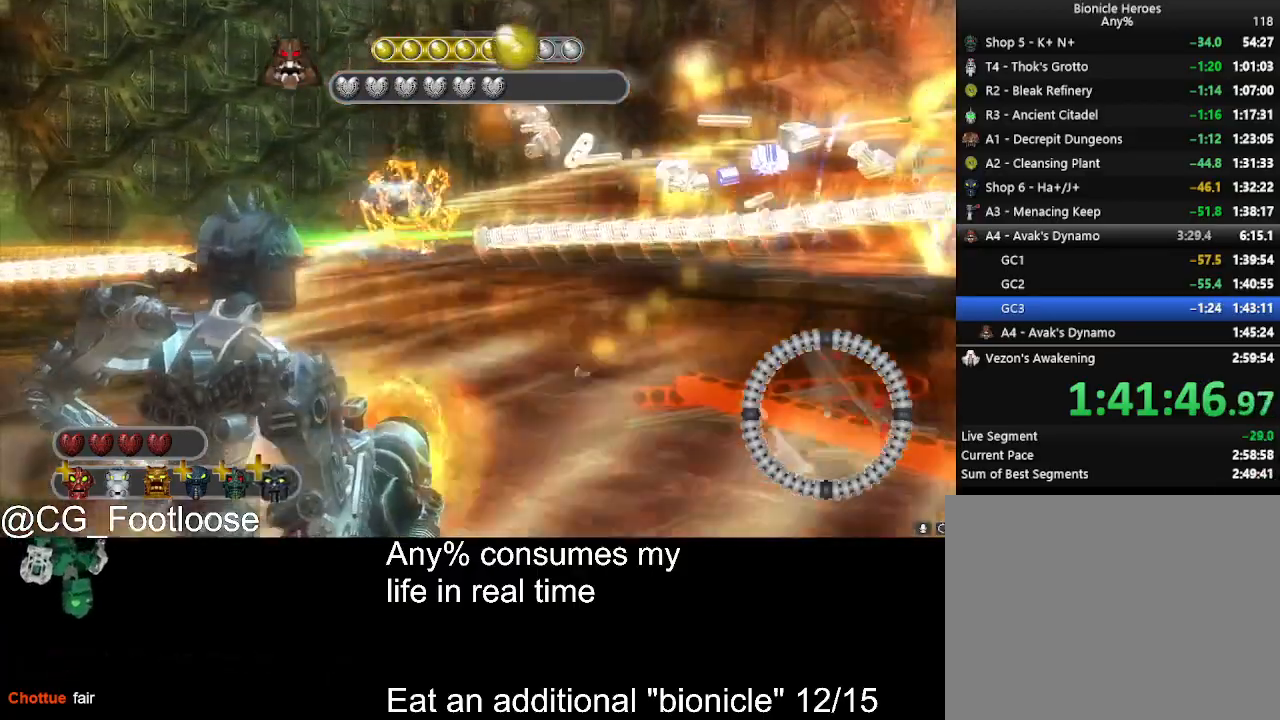
{"keys": ["s"], "mouse": [], "events": [[483, "d", "up"]]}
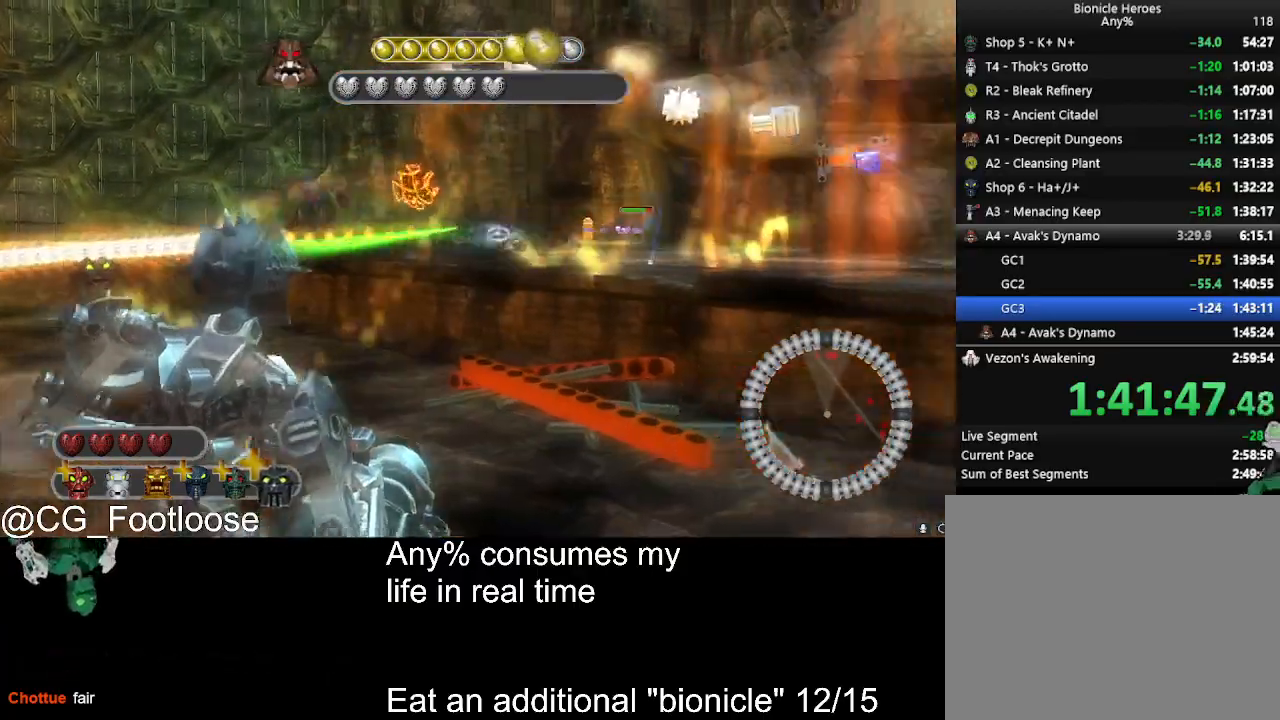
{"keys": ["d", "s"], "mouse": ["left"], "events": [[33, "a", "down"], [417, "a", "up"], [417, "d", "down"], [500, "mouse_left", "down"]]}
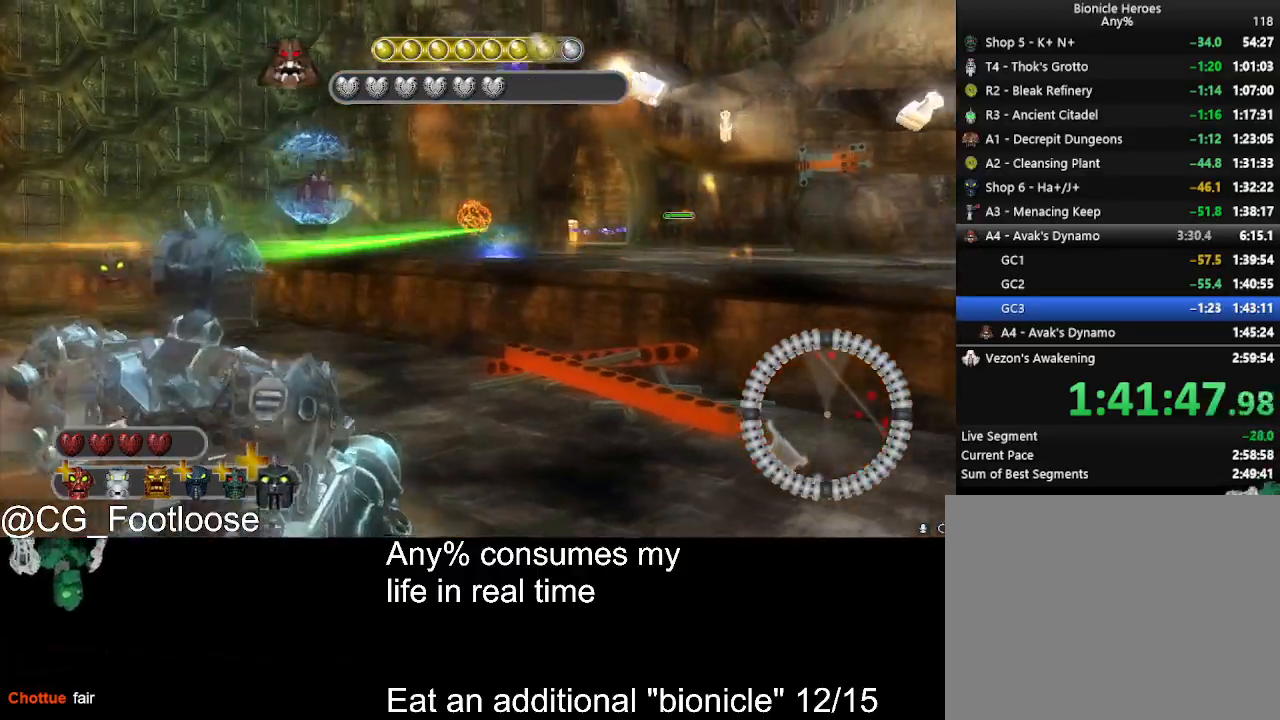
{"keys": ["d", "s"], "mouse": [], "events": [[283, "mouse_left", "up"], [333, "a", "down"], [333, "d", "up"], [483, "a", "up"], [483, "d", "down"]]}
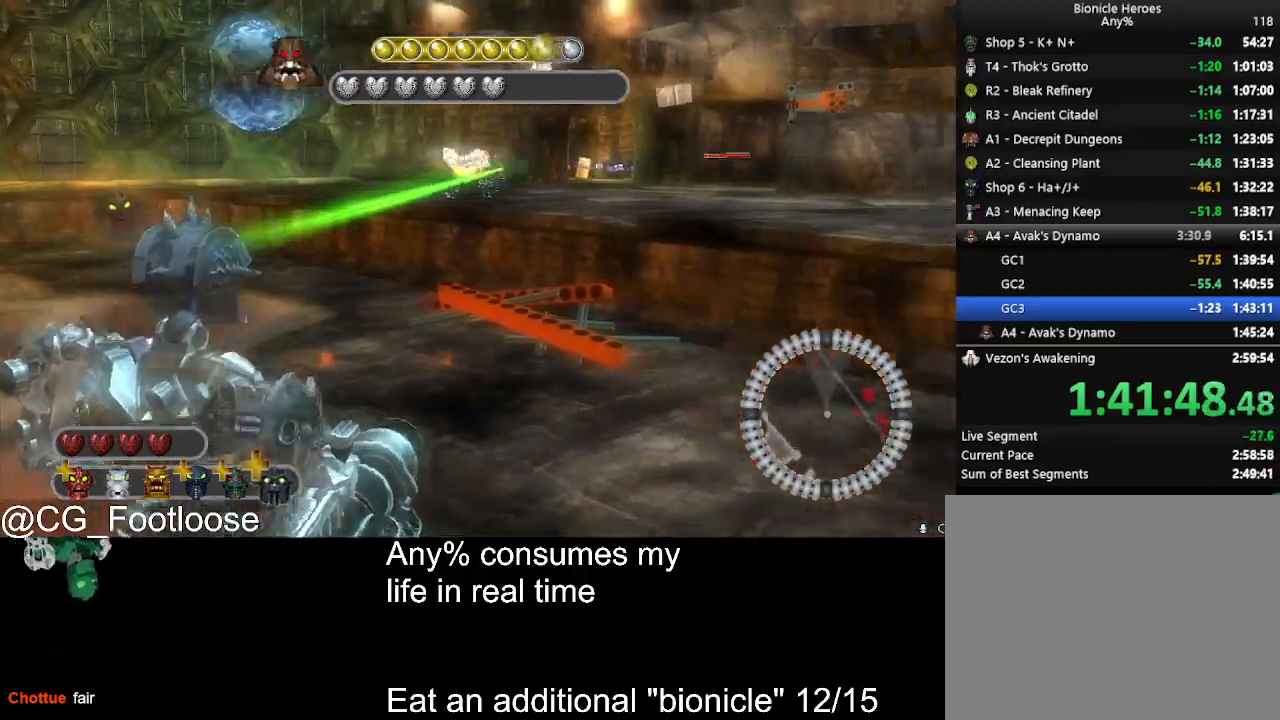
{"keys": ["d"], "mouse": [], "events": [[17, "s", "up"], [167, "w", "down"], [500, "w", "up"]]}
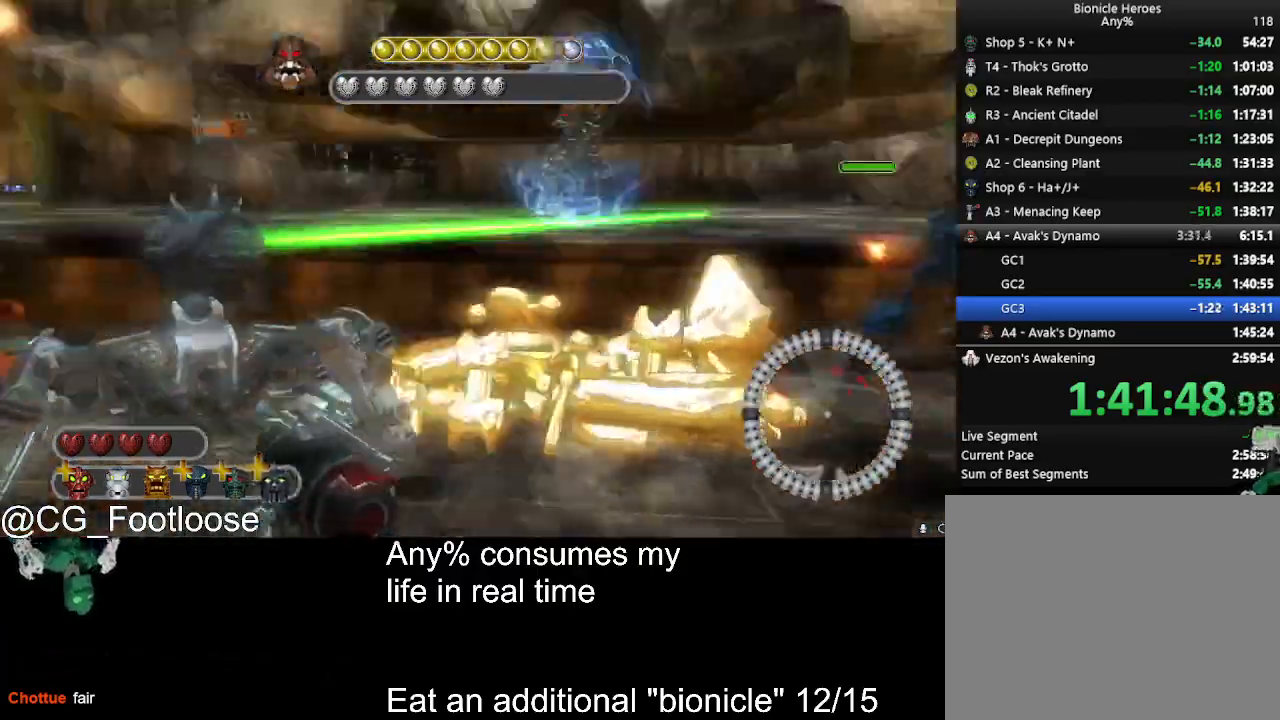
{"keys": ["d", "s"], "mouse": [], "events": [[83, "mouse_left", "down"], [83, "s", "down"], [183, "mouse_left", "up"]]}
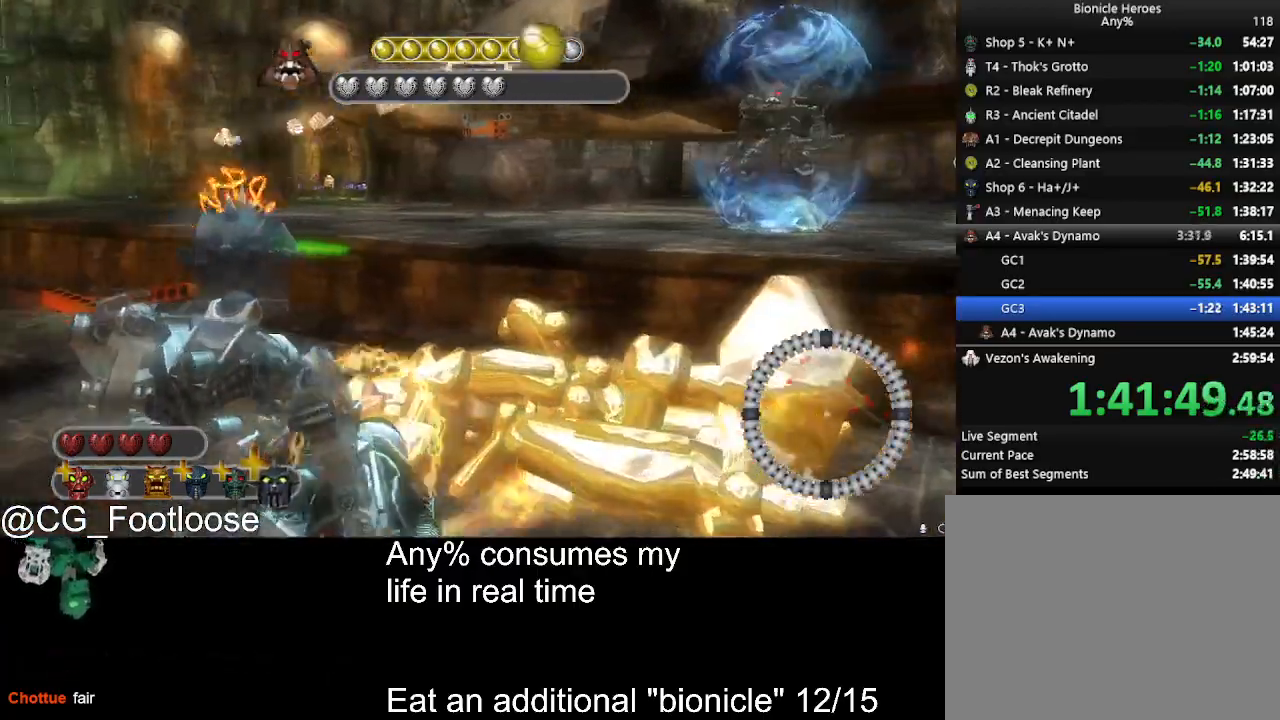
{"keys": ["a", "s"], "mouse": [], "events": [[233, "a", "down"], [233, "d", "up"]]}